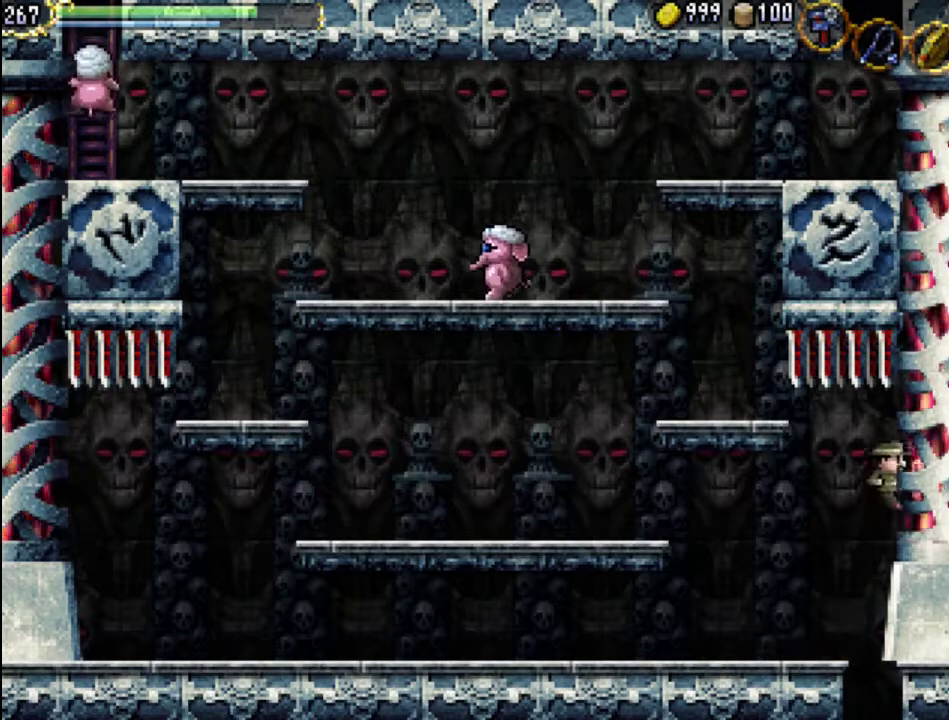
Gameplay with a controller (Xbox layout); each line is a JSON object with the inputs held at the frame after it. "events" lists button and stick changes between this image and that frame as [ms after this image, input, new state], when the widget could be followed in between. Not read: L3 R3 left_stick right_stick.
{"buttons": ["DPAD_RIGHT"], "events": []}
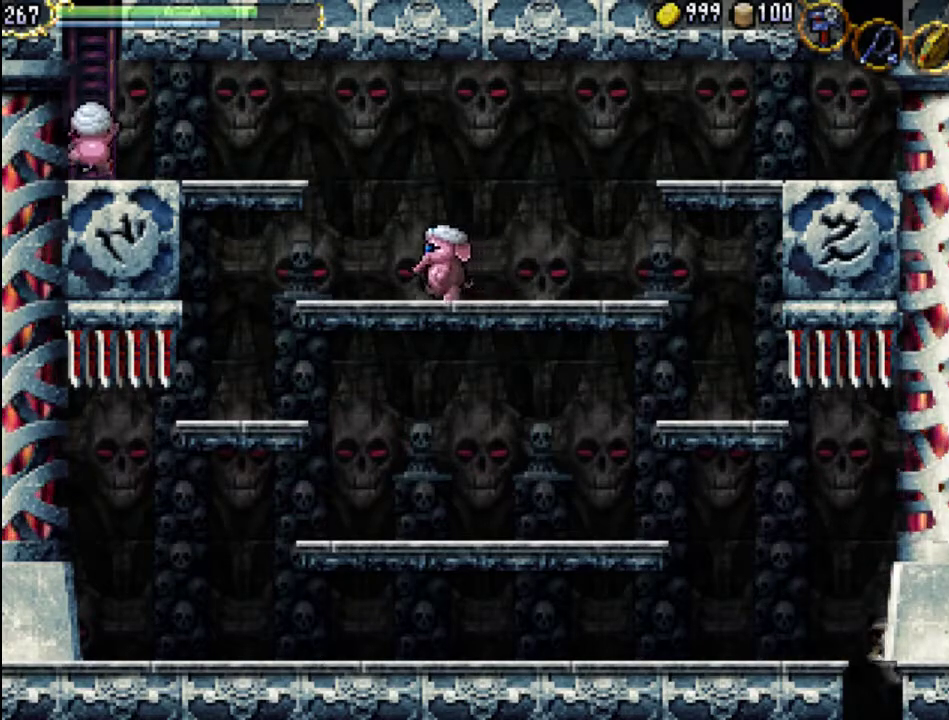
{"buttons": ["DPAD_LEFT"], "events": [[100, "DPAD_UP", "down"], [133, "DPAD_LEFT", "down"], [133, "DPAD_RIGHT", "up"], [133, "DPAD_UP", "up"]]}
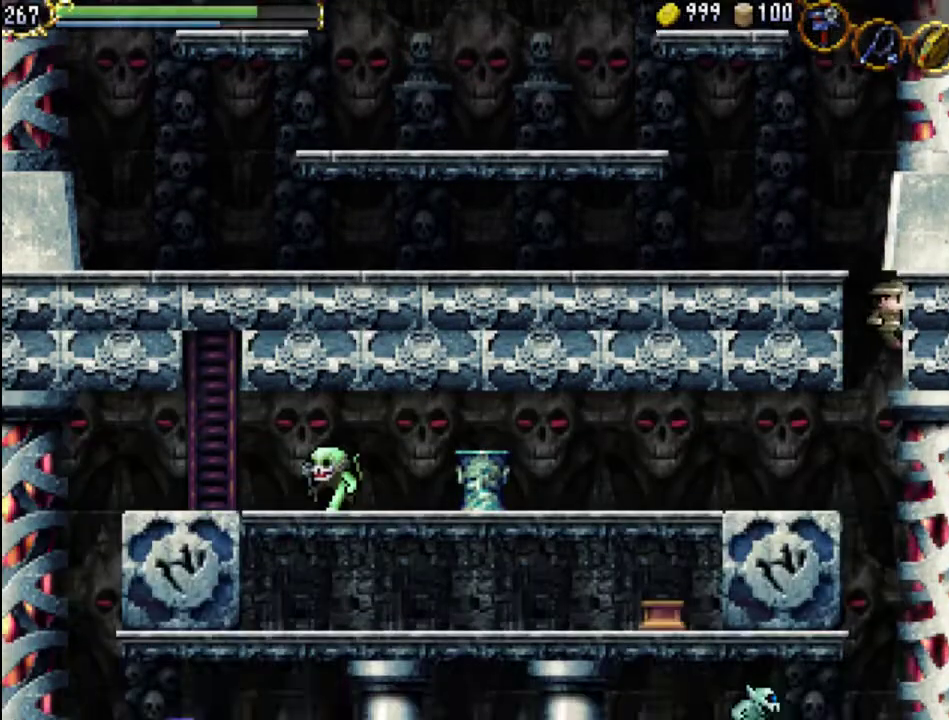
{"buttons": ["DPAD_LEFT"], "events": []}
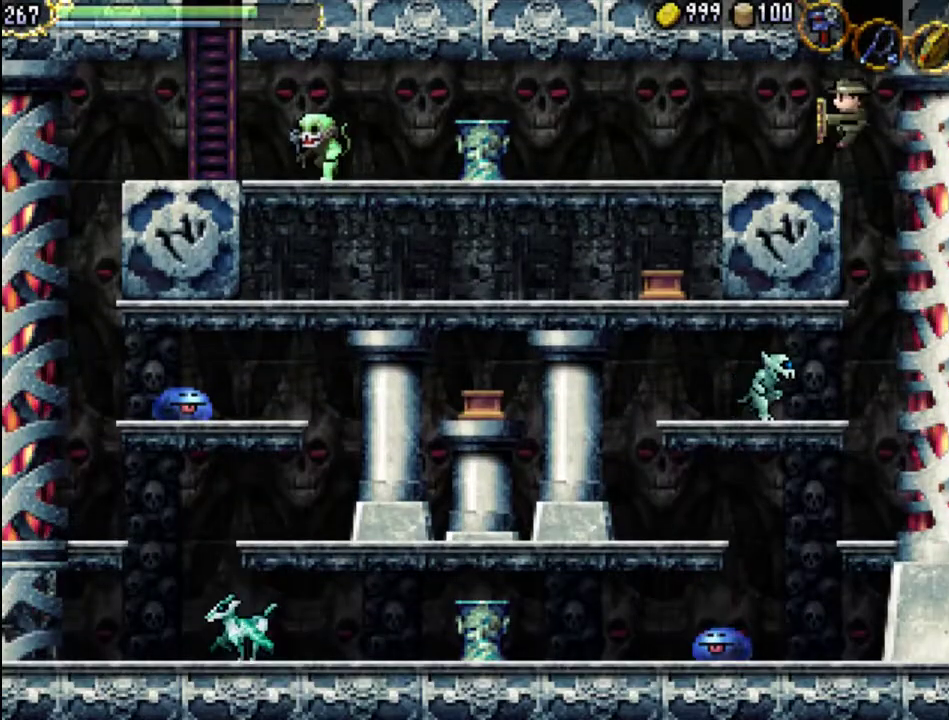
{"buttons": ["DPAD_LEFT"], "events": []}
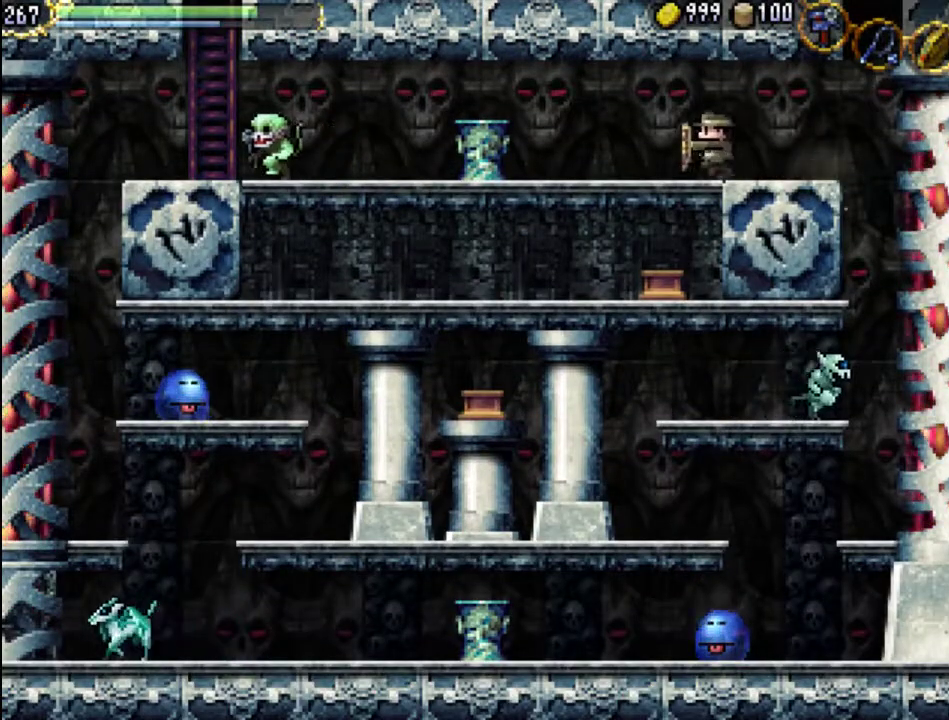
{"buttons": ["A", "DPAD_LEFT"], "events": [[433, "A", "down"]]}
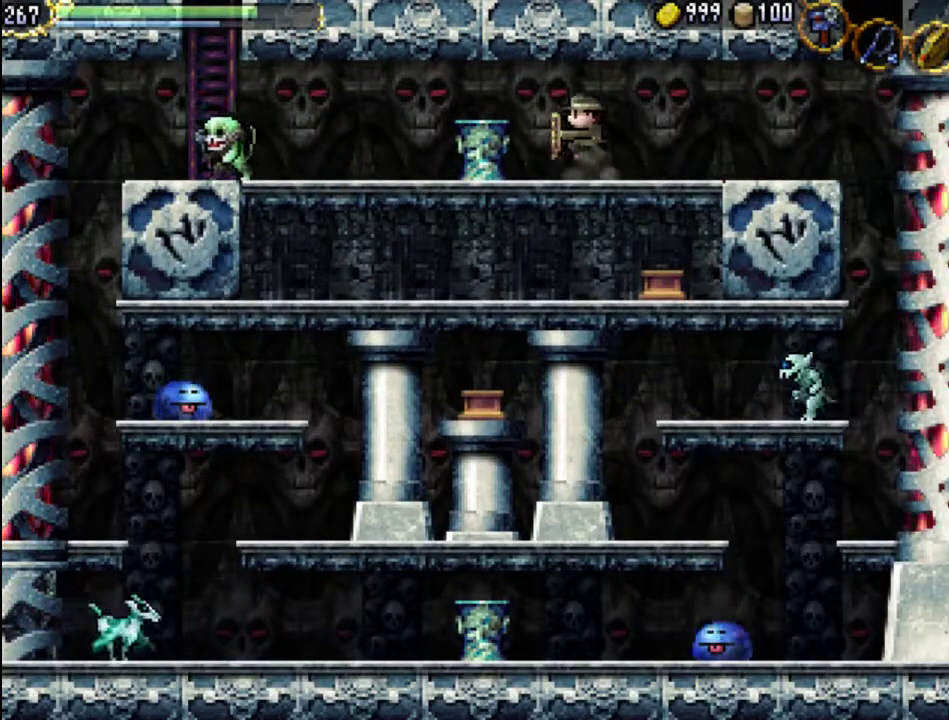
{"buttons": ["A", "DPAD_LEFT"], "events": [[100, "A", "up"], [433, "A", "down"]]}
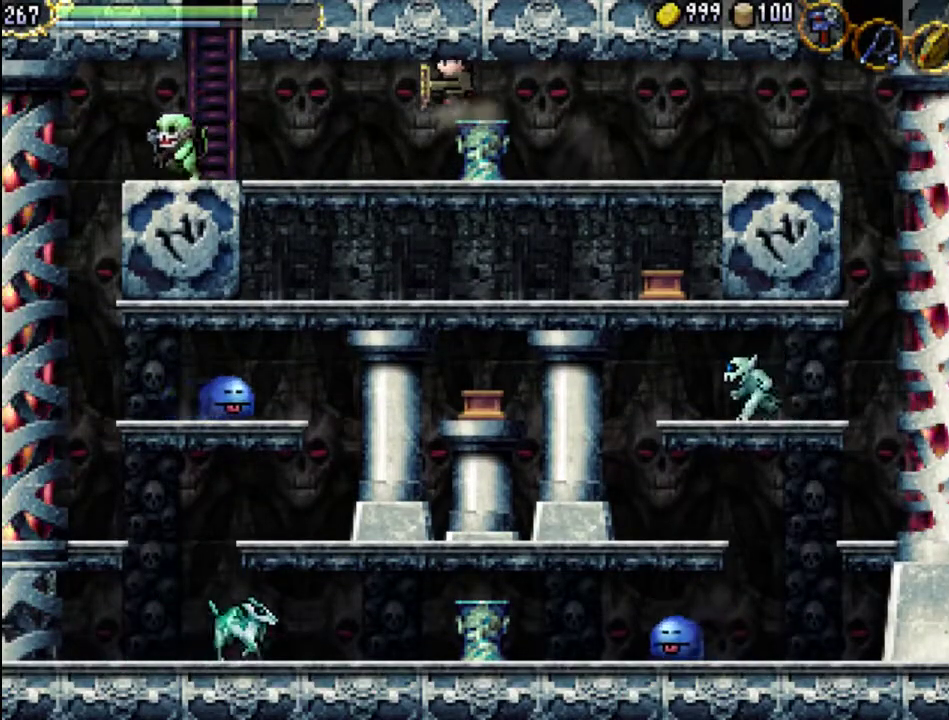
{"buttons": ["DPAD_LEFT"], "events": [[133, "A", "up"]]}
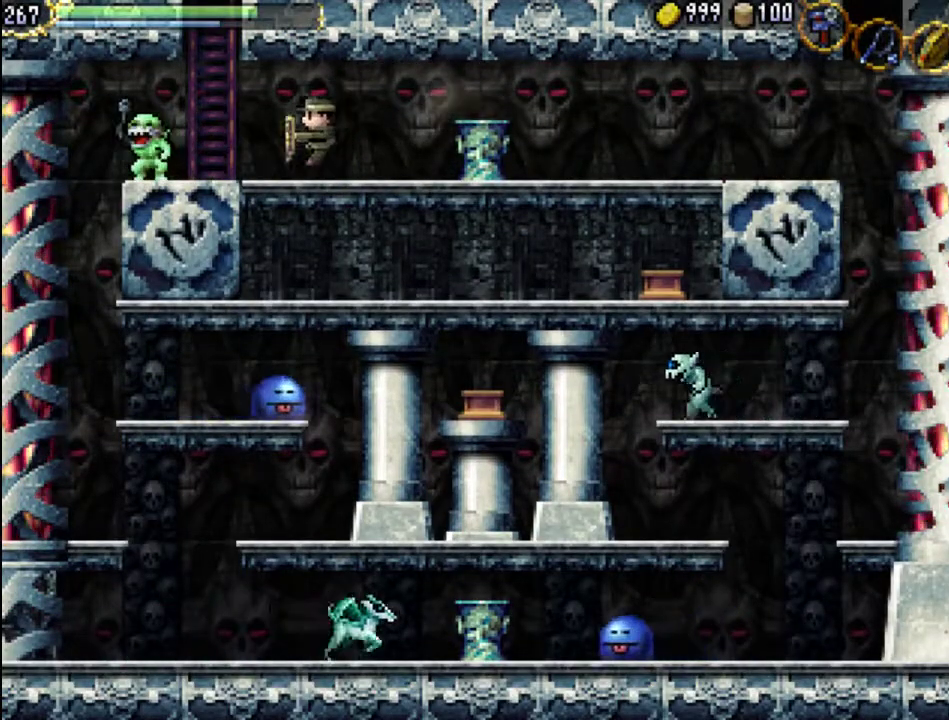
{"buttons": ["X", "DPAD_LEFT"], "events": [[300, "X", "down"], [367, "X", "up"], [467, "X", "down"]]}
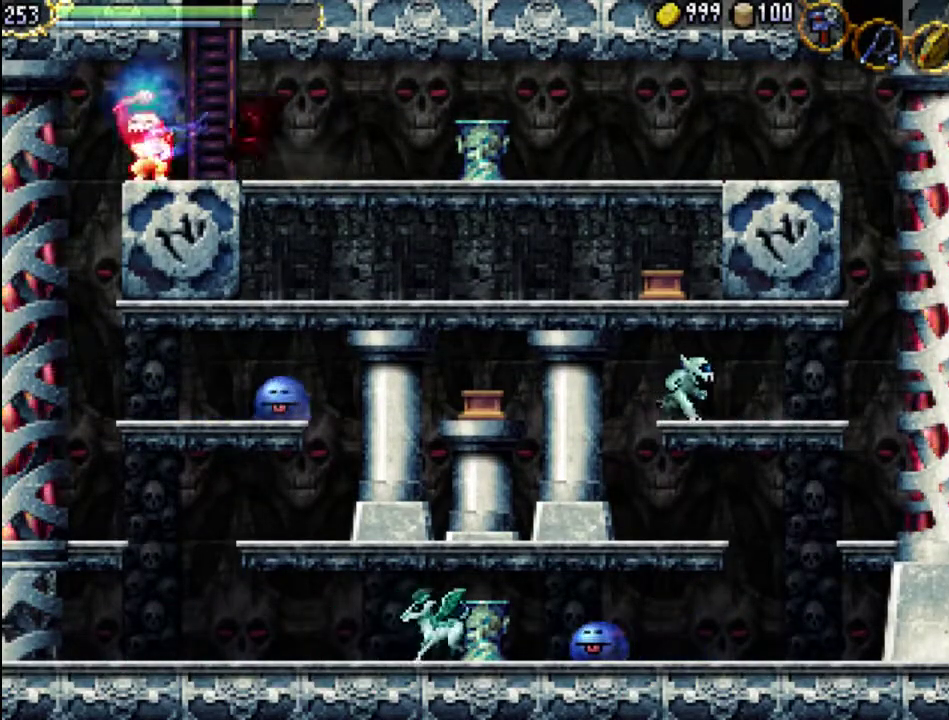
{"buttons": ["DPAD_LEFT"], "events": [[33, "X", "up"], [100, "X", "down"], [167, "X", "up"], [233, "X", "down"], [300, "X", "up"]]}
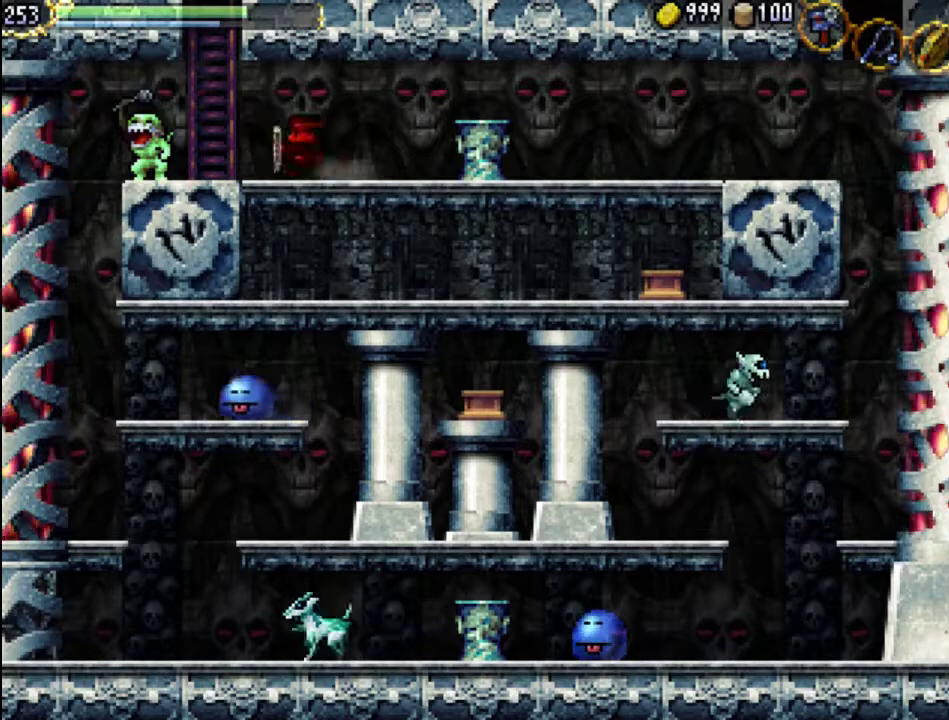
{"buttons": [], "events": [[67, "A", "down"], [167, "A", "up"], [267, "X", "down"], [367, "X", "up"], [433, "X", "down"], [500, "DPAD_LEFT", "up"], [500, "X", "up"]]}
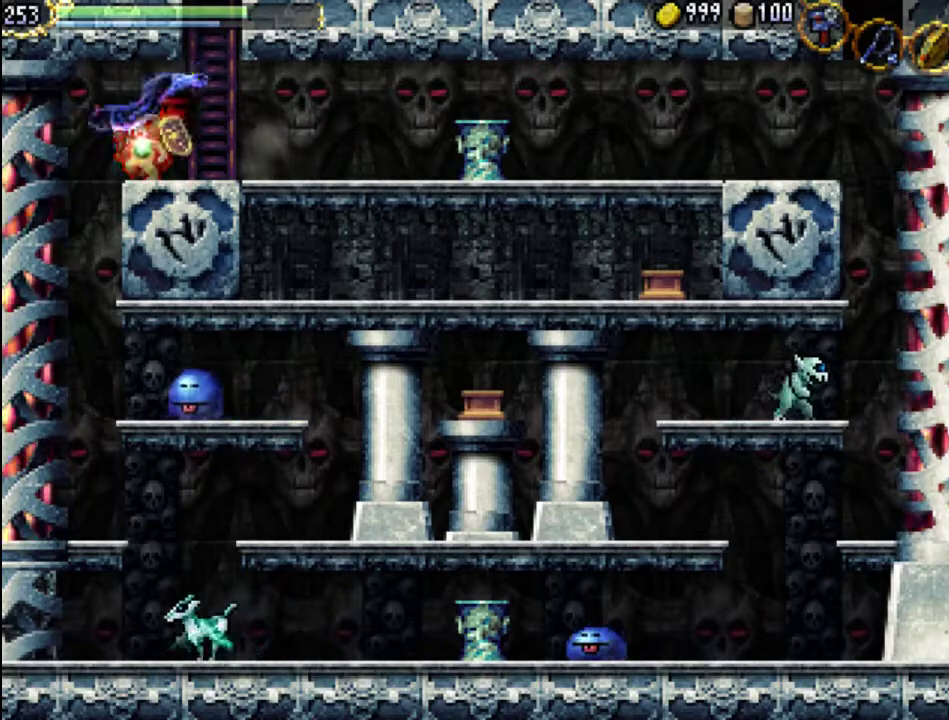
{"buttons": ["A"], "events": [[33, "X", "down"], [133, "X", "up"], [433, "A", "down"]]}
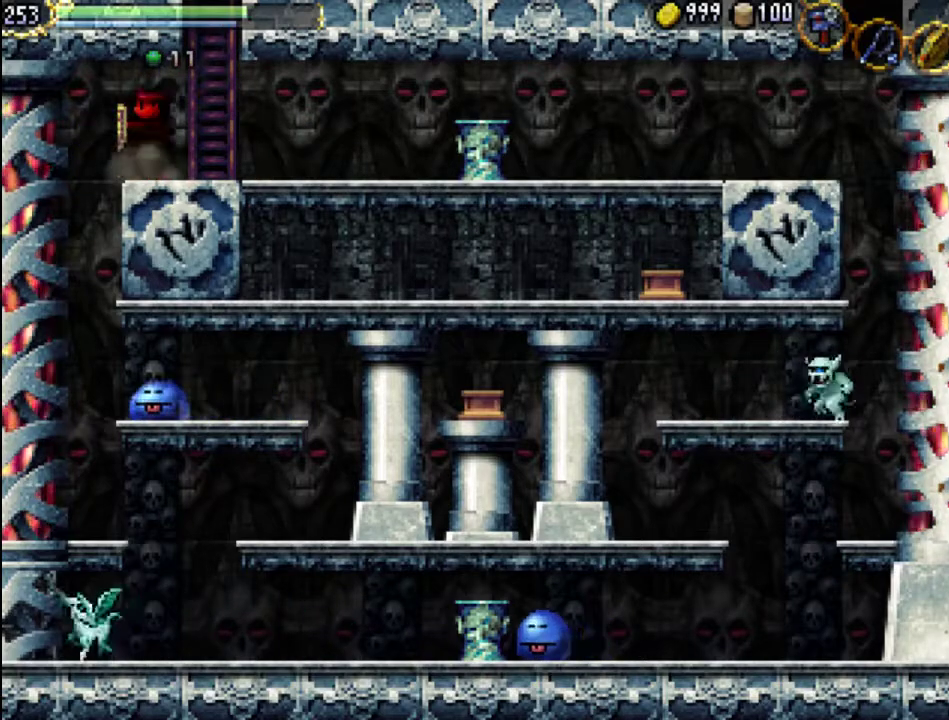
{"buttons": [], "events": [[33, "A", "up"], [200, "DPAD_LEFT", "down"], [433, "DPAD_LEFT", "up"]]}
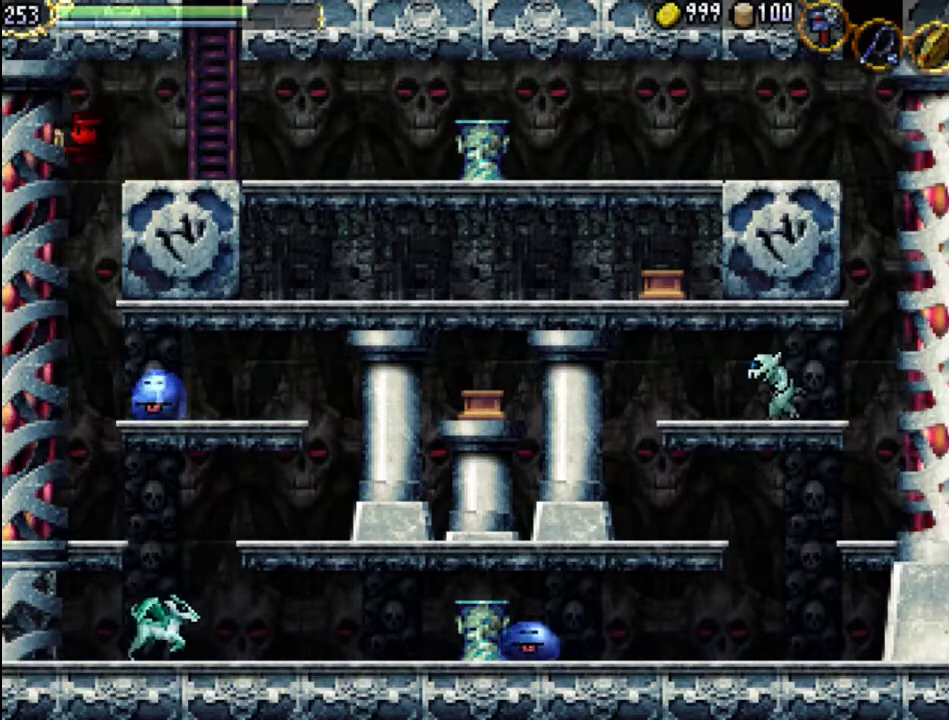
{"buttons": [], "events": [[33, "DPAD_RIGHT", "down"], [67, "DPAD_RIGHT", "up"], [433, "X", "down"], [500, "X", "up"]]}
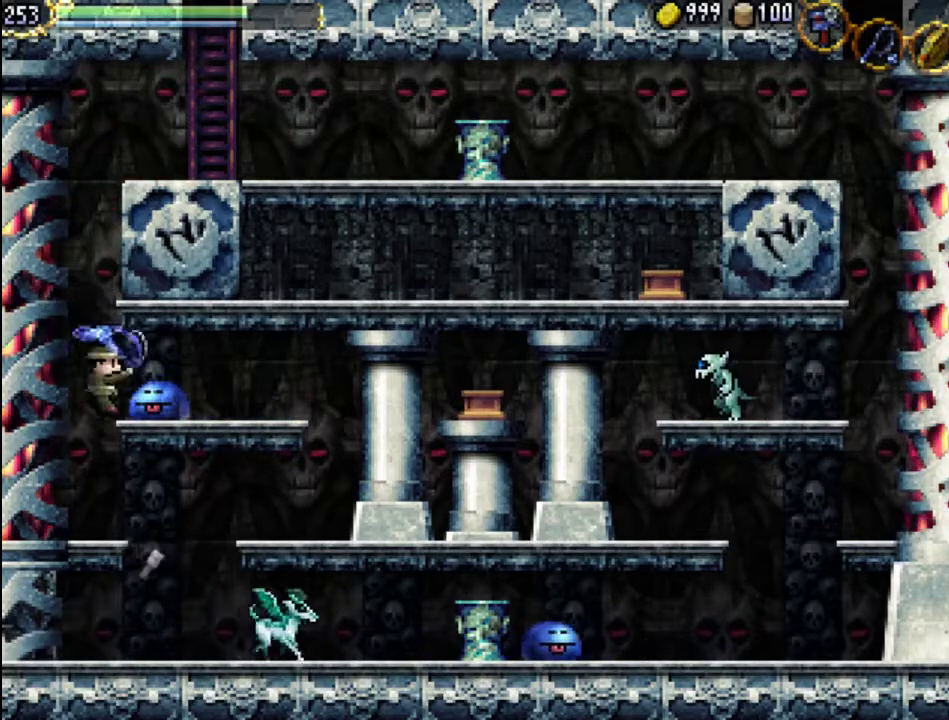
{"buttons": ["A"], "events": [[100, "X", "down"], [167, "X", "up"], [233, "X", "down"], [300, "X", "up"], [500, "A", "down"]]}
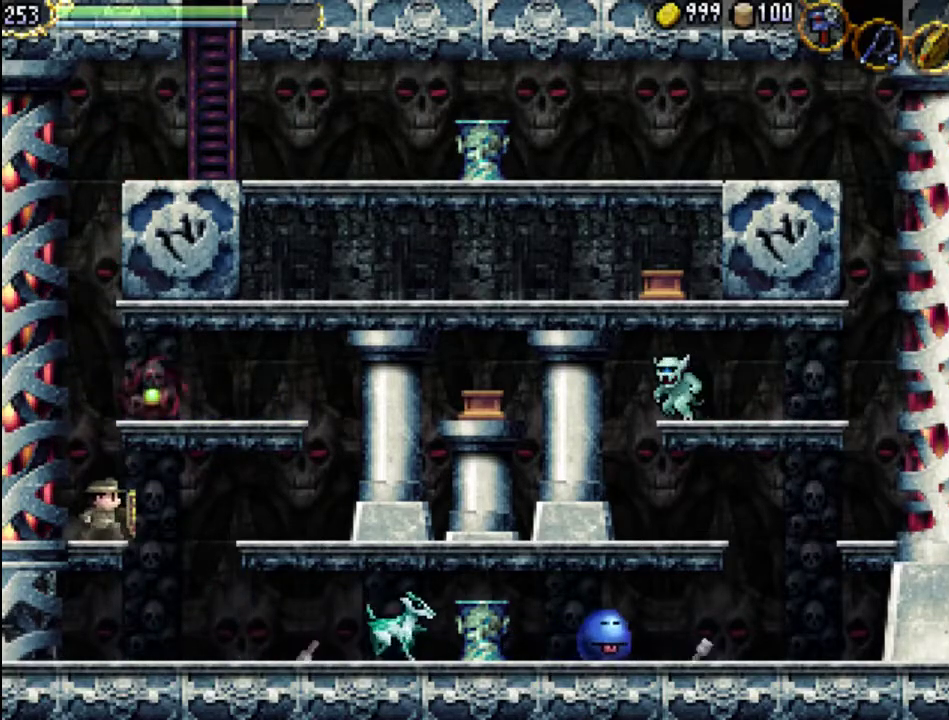
{"buttons": ["DPAD_RIGHT"], "events": [[300, "DPAD_RIGHT", "down"], [333, "A", "up"]]}
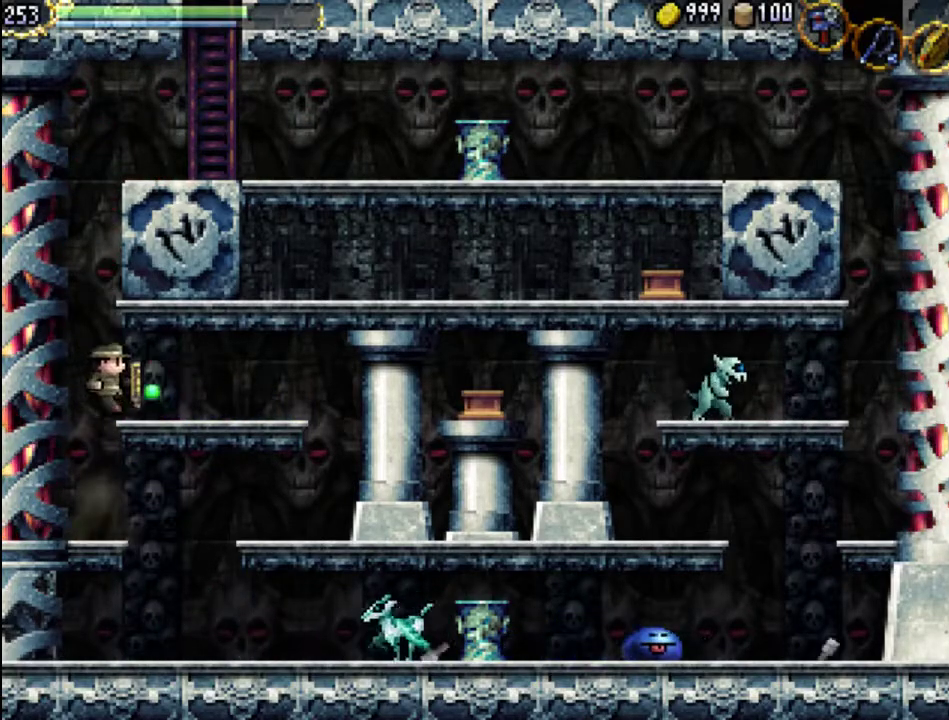
{"buttons": ["DPAD_RIGHT"], "events": [[367, "A", "down"], [467, "A", "up"]]}
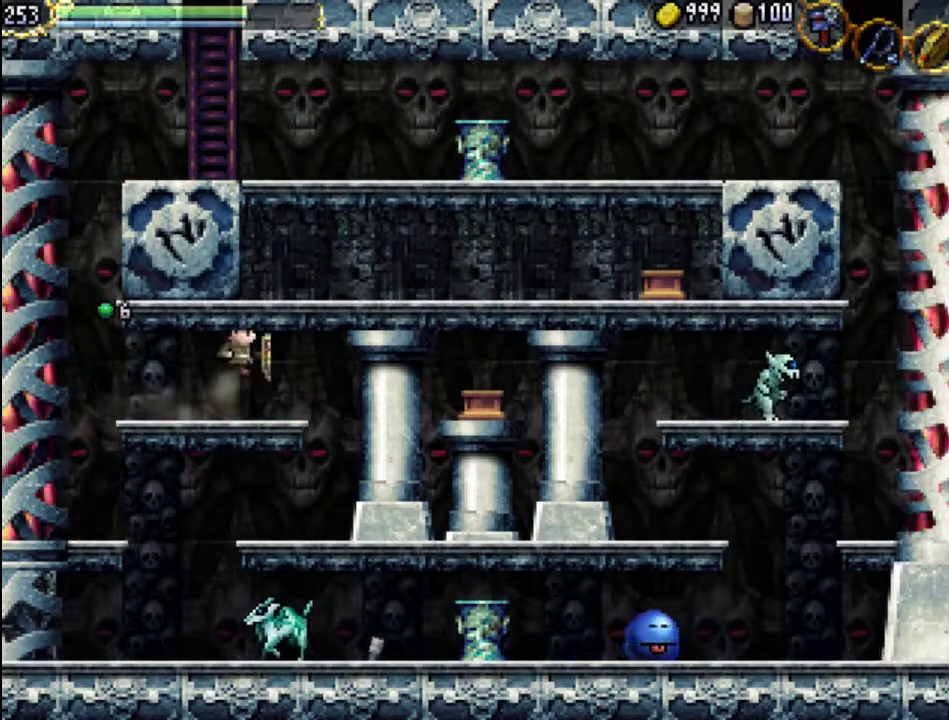
{"buttons": ["X", "DPAD_RIGHT"], "events": [[67, "X", "down"], [400, "X", "up"], [467, "X", "down"]]}
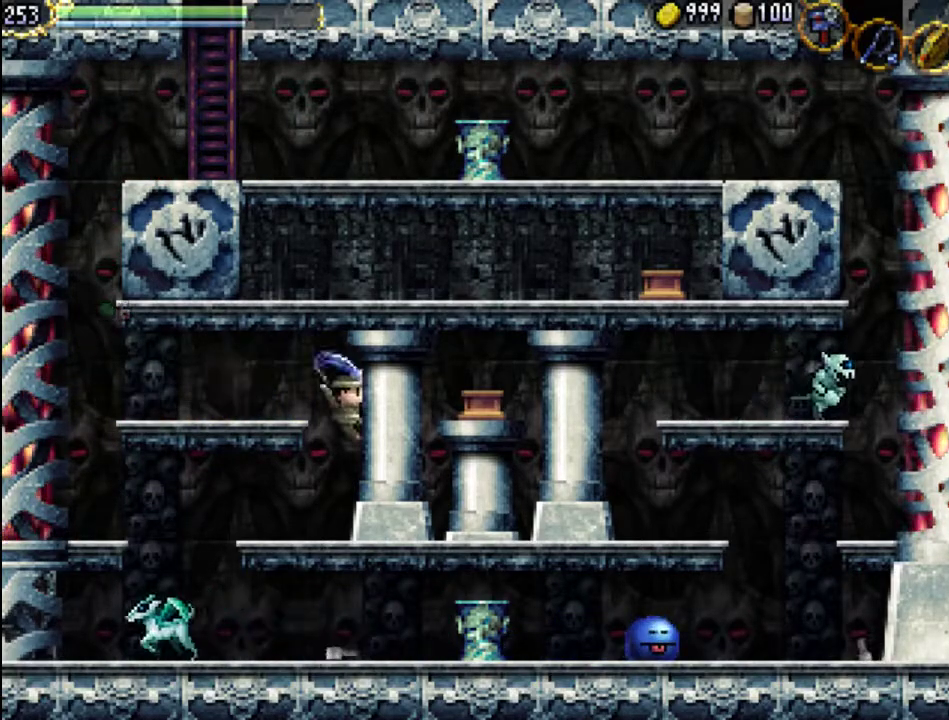
{"buttons": ["DPAD_LEFT"], "events": [[67, "DPAD_RIGHT", "up"], [100, "X", "up"], [300, "DPAD_LEFT", "down"]]}
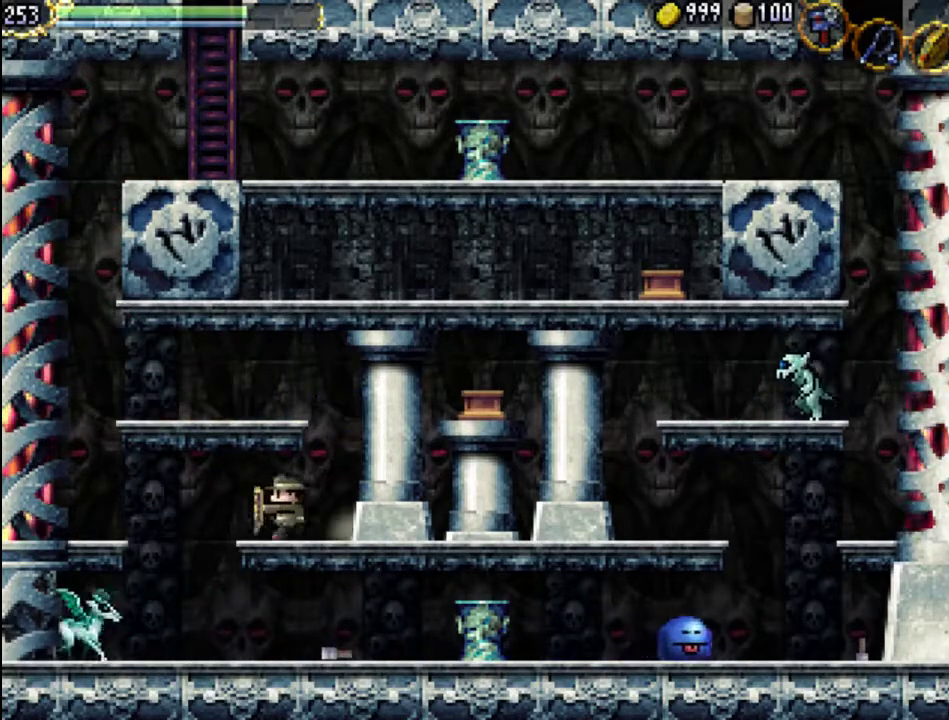
{"buttons": [], "events": [[267, "DPAD_LEFT", "up"]]}
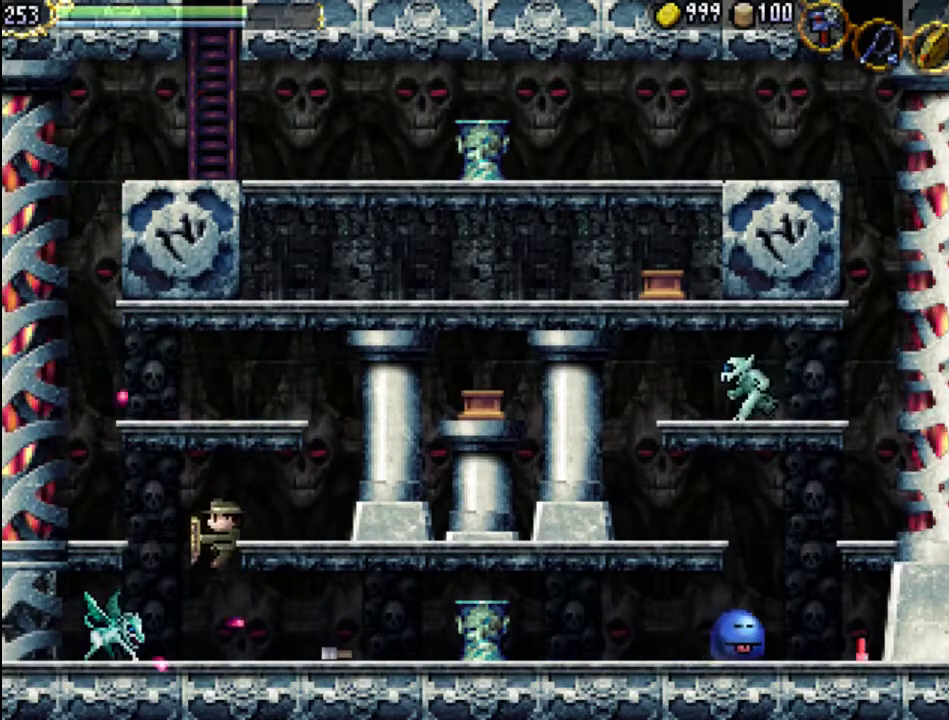
{"buttons": ["X"], "events": [[367, "DPAD_LEFT", "down"], [367, "X", "down"], [433, "X", "up"], [500, "DPAD_LEFT", "up"], [500, "X", "down"]]}
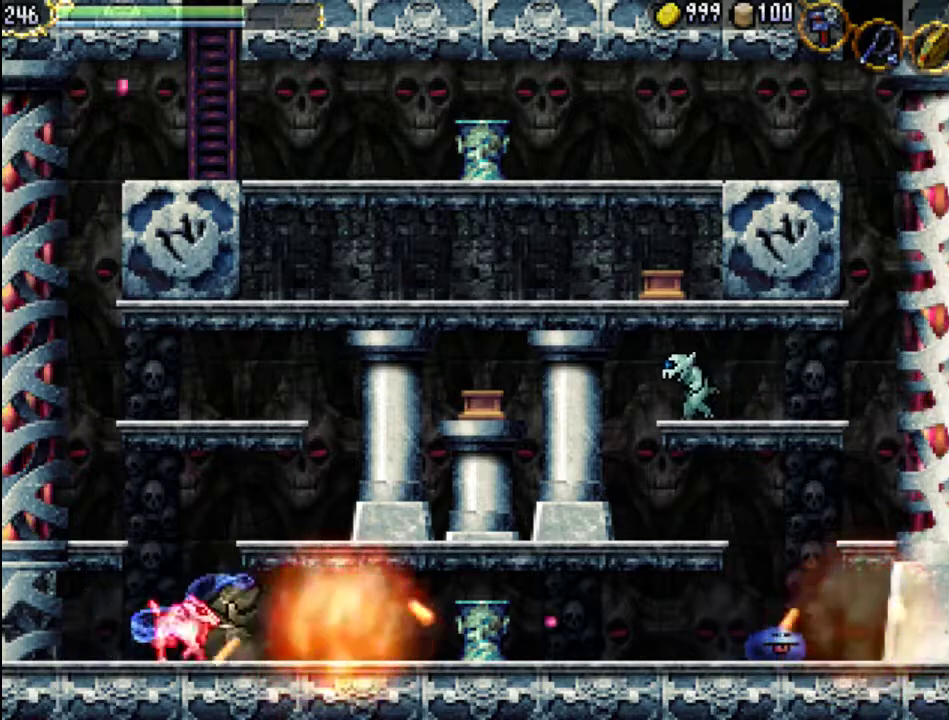
{"buttons": ["DPAD_LEFT"], "events": [[100, "X", "up"], [167, "X", "down"], [267, "X", "up"], [400, "DPAD_LEFT", "down"]]}
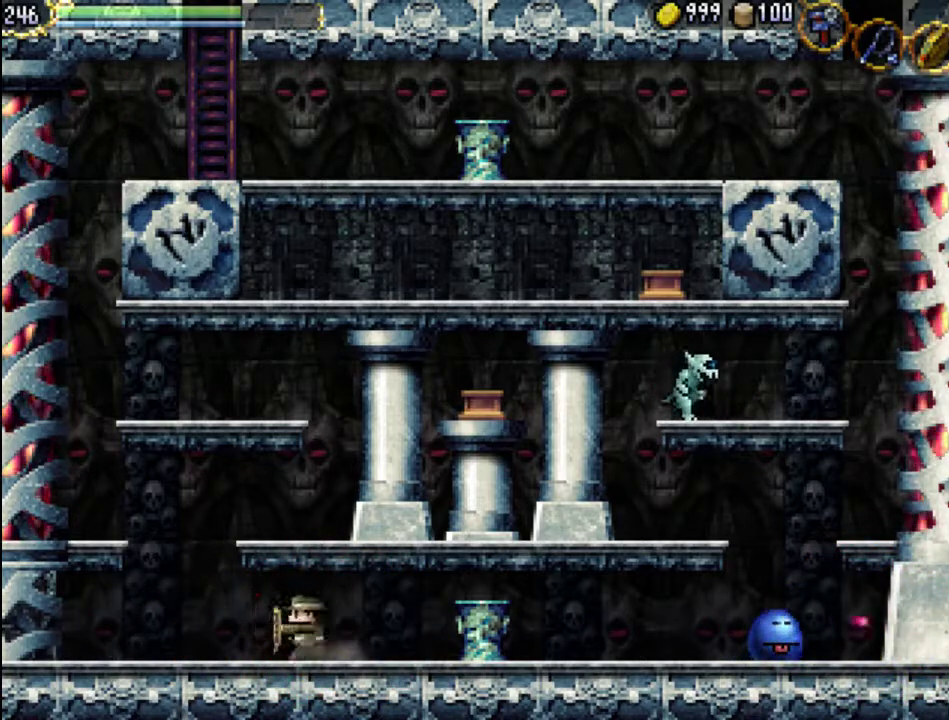
{"buttons": ["DPAD_RIGHT"], "events": [[100, "DPAD_LEFT", "up"], [200, "DPAD_RIGHT", "down"]]}
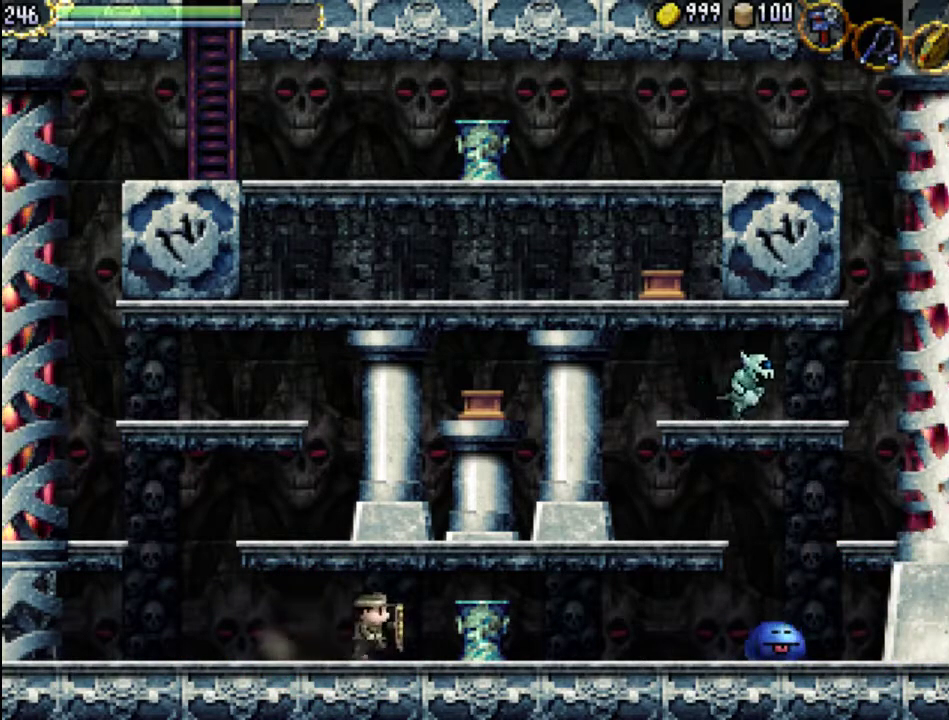
{"buttons": ["DPAD_RIGHT"], "events": [[167, "A", "down"], [200, "DPAD_DOWN", "down"], [433, "A", "up"], [467, "DPAD_DOWN", "up"]]}
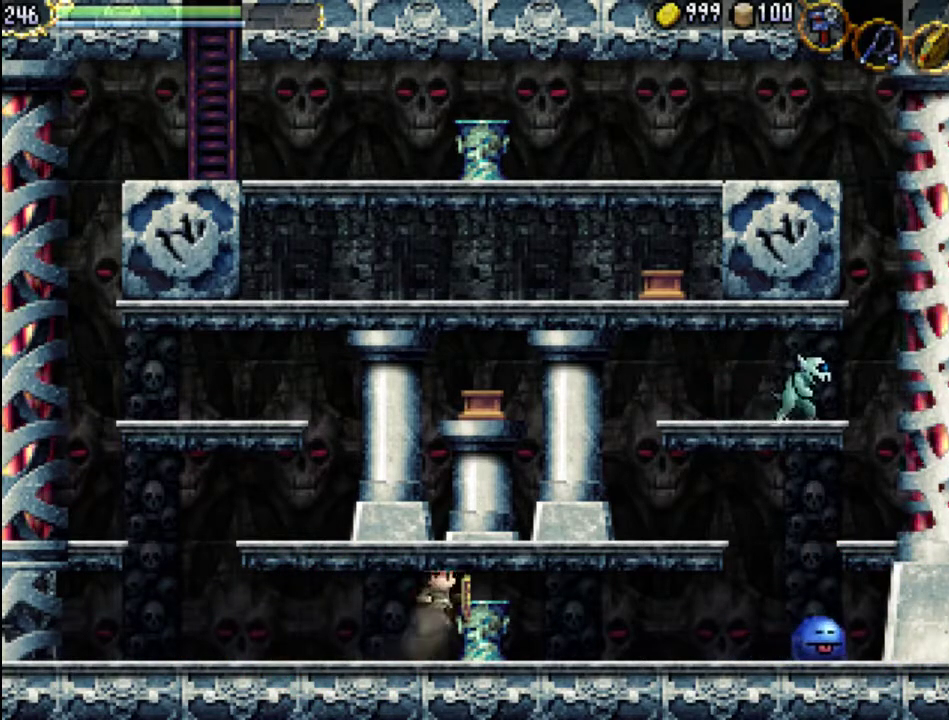
{"buttons": ["DPAD_DOWN", "DPAD_RIGHT"], "events": [[33, "A", "down"], [167, "A", "up"], [167, "DPAD_RIGHT", "up"], [300, "DPAD_RIGHT", "down"], [300, "DPAD_UP", "down"], [333, "A", "down"], [367, "DPAD_UP", "up"], [400, "DPAD_DOWN", "down"], [500, "A", "up"]]}
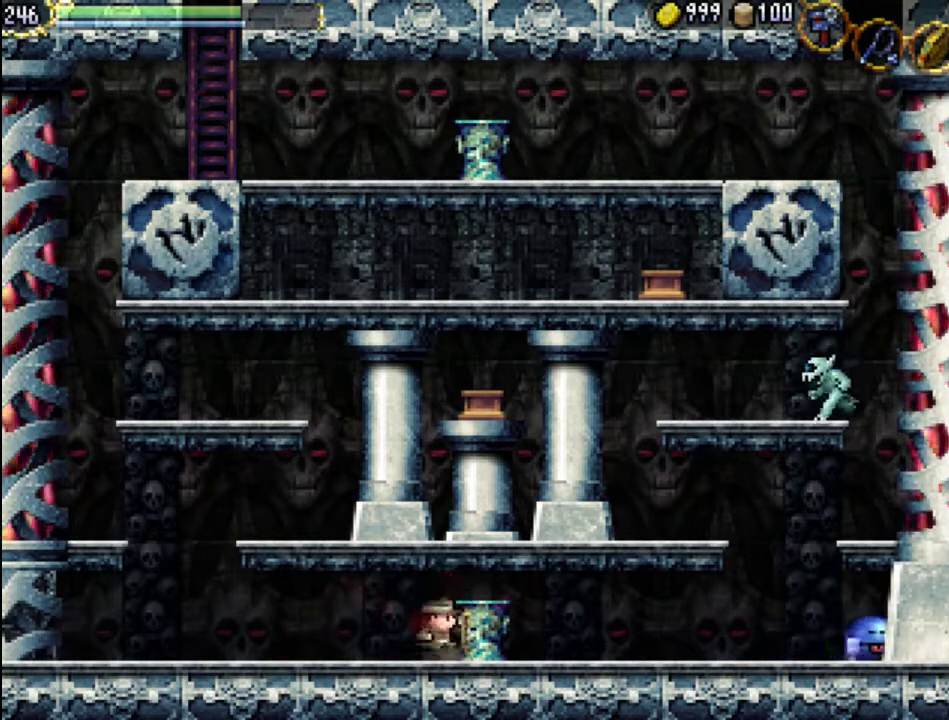
{"buttons": [], "events": [[67, "A", "down"], [200, "A", "up"], [300, "A", "down"], [367, "A", "up"], [400, "DPAD_RIGHT", "up"], [433, "DPAD_DOWN", "up"]]}
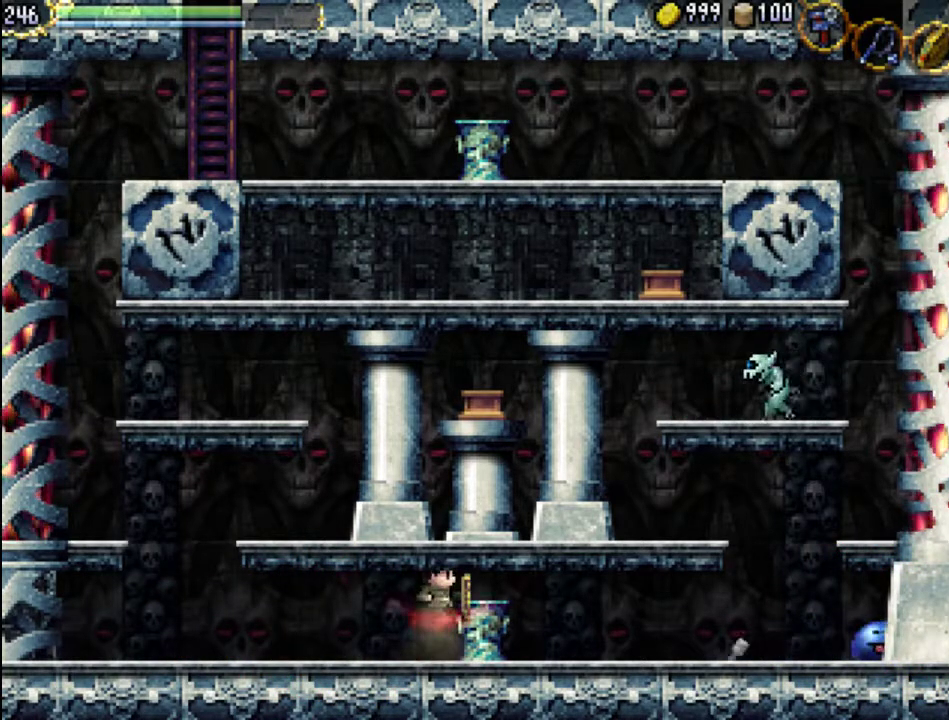
{"buttons": ["A", "DPAD_RIGHT"], "events": [[200, "DPAD_LEFT", "down"], [333, "DPAD_LEFT", "up"], [433, "DPAD_RIGHT", "down"], [500, "A", "down"]]}
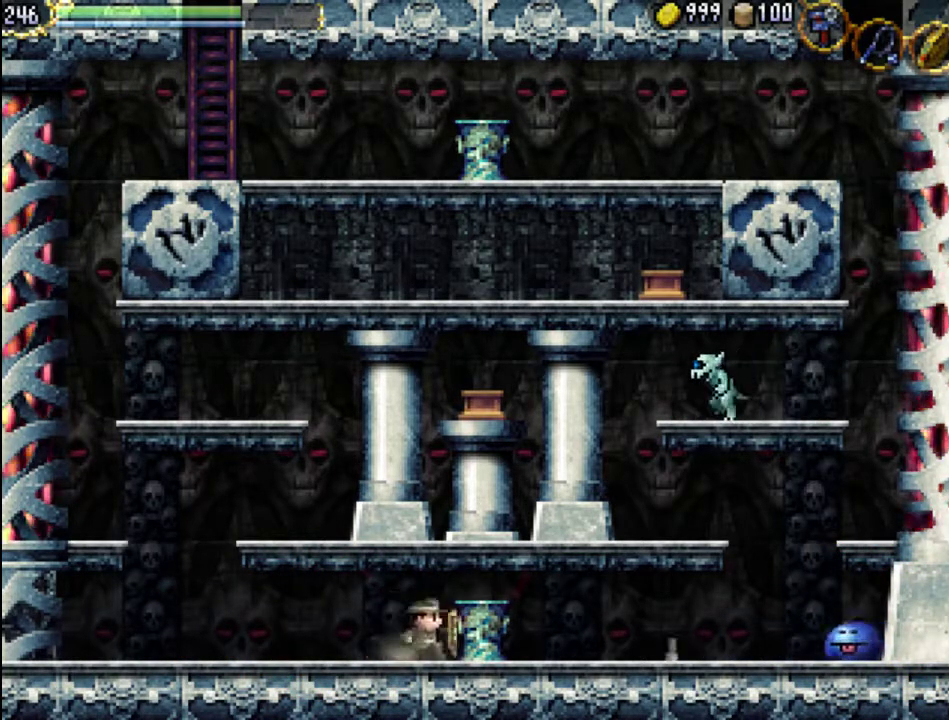
{"buttons": ["DPAD_UP", "DPAD_RIGHT"], "events": [[67, "A", "up"], [300, "DPAD_UP", "down"]]}
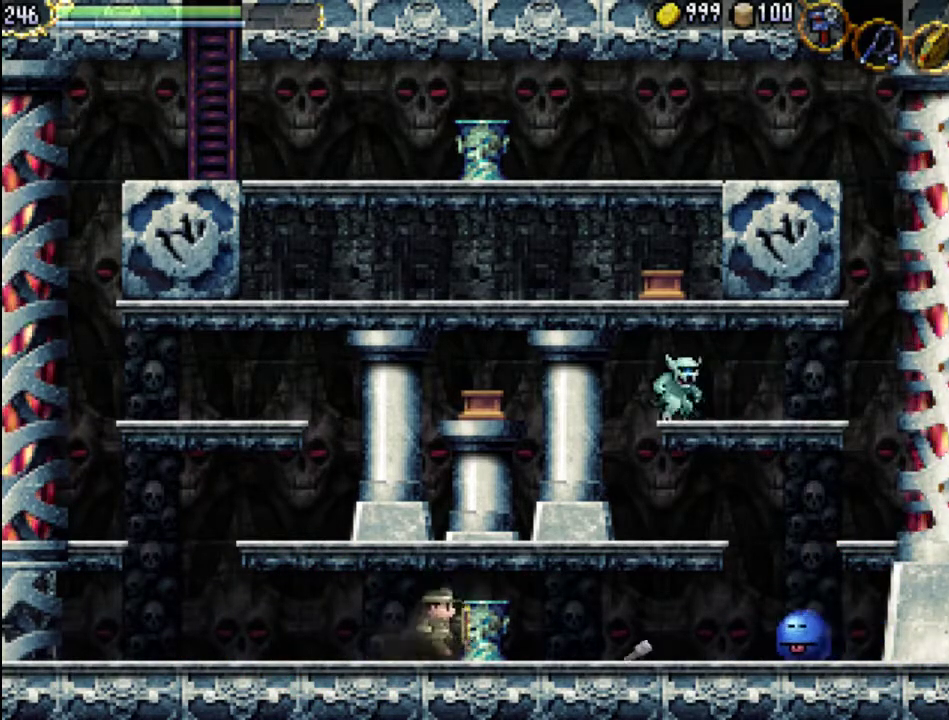
{"buttons": [], "events": [[333, "A", "down"], [367, "DPAD_RIGHT", "up"], [367, "DPAD_UP", "up"], [467, "A", "up"]]}
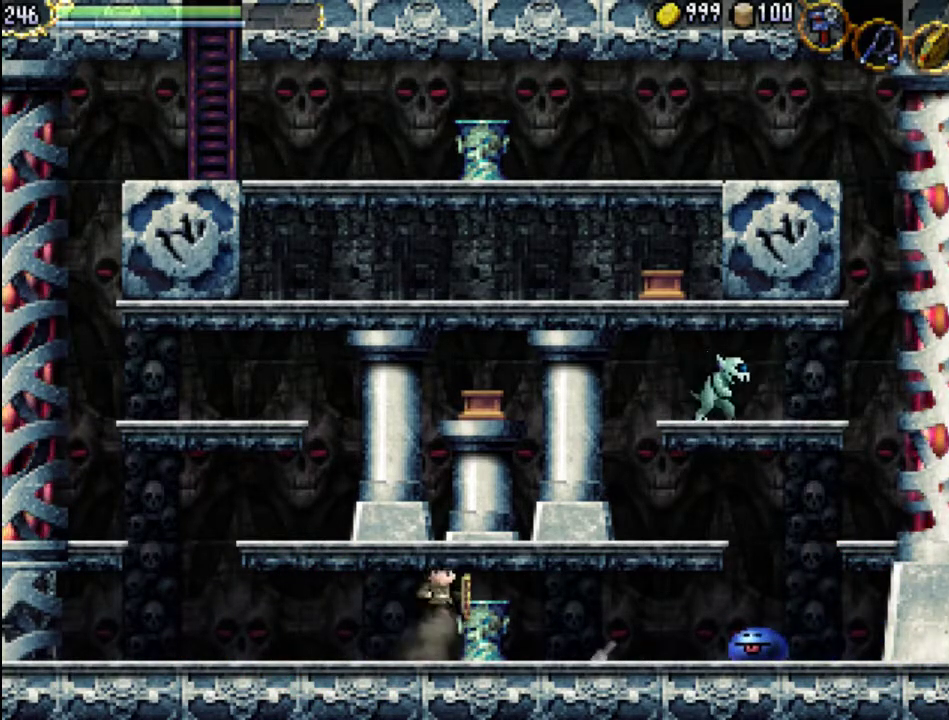
{"buttons": ["DPAD_UP", "DPAD_RIGHT"], "events": [[133, "DPAD_RIGHT", "down"], [133, "DPAD_UP", "down"]]}
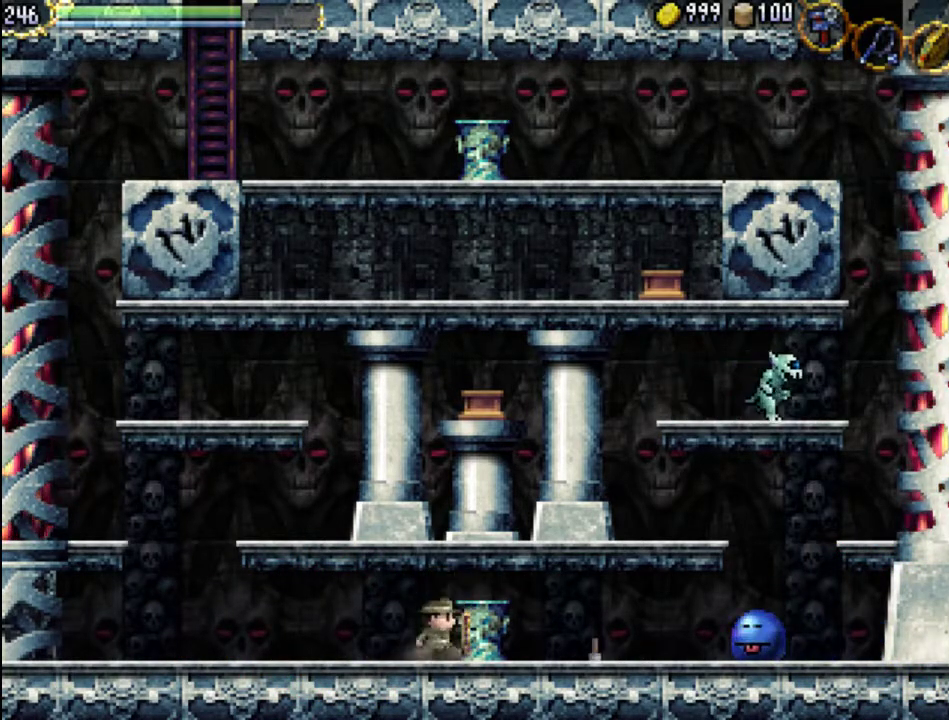
{"buttons": ["A", "DPAD_UP", "DPAD_RIGHT"], "events": [[467, "A", "down"]]}